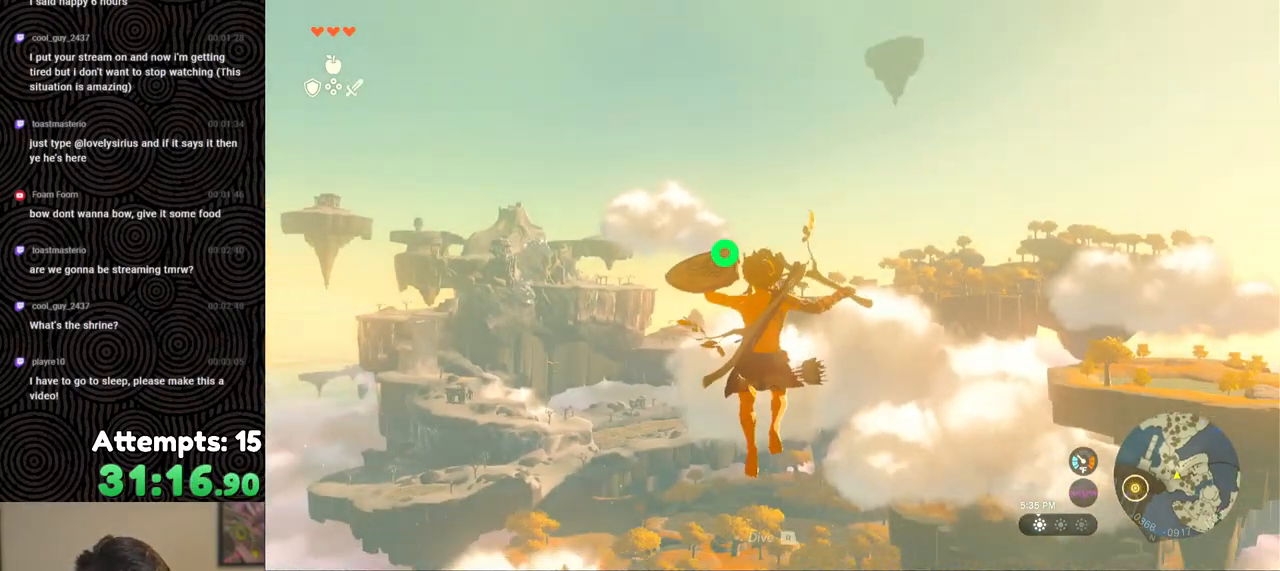
Gameplay with a controller (Nintendo layout); each line is a JSON object with the inputs held at the frame after it. "events" lists button and stick changes between this image and that frame as [ms after this image, input, new state], when the widget could be followed in between. Not read: L3 R3.
{"buttons": ["L2"], "left_stick": "center", "right_stick": "center", "events": [[300, "Y", "down"], [367, "Y", "up"], [400, "R2", "up"]]}
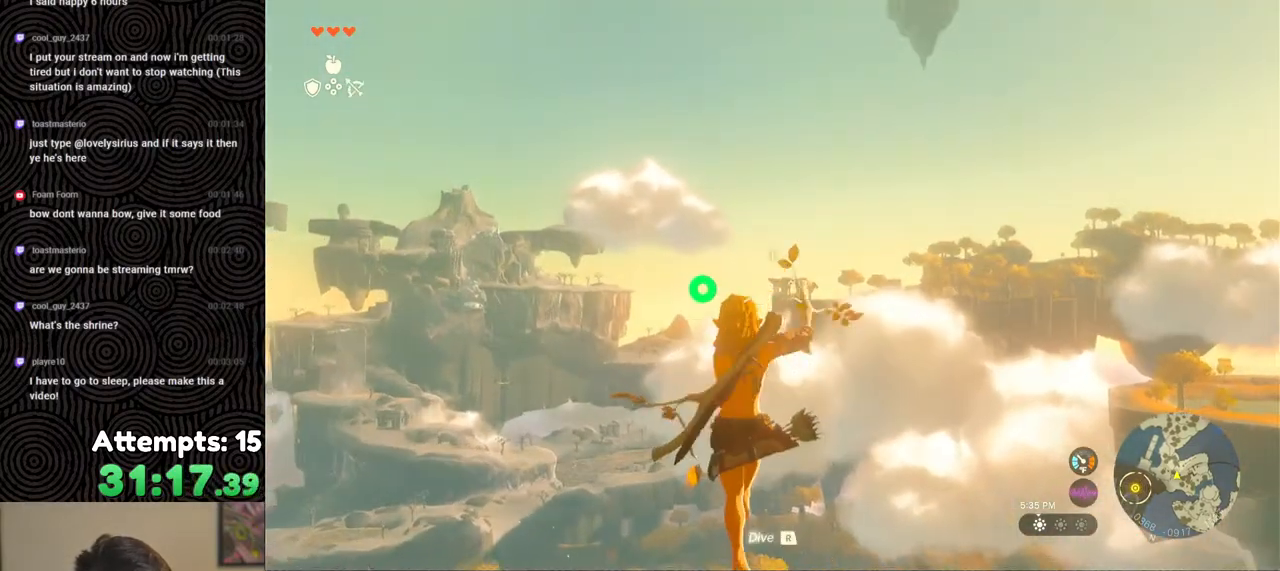
{"buttons": ["L2", "R2"], "left_stick": "center", "right_stick": "center", "events": [[117, "R2", "down"]]}
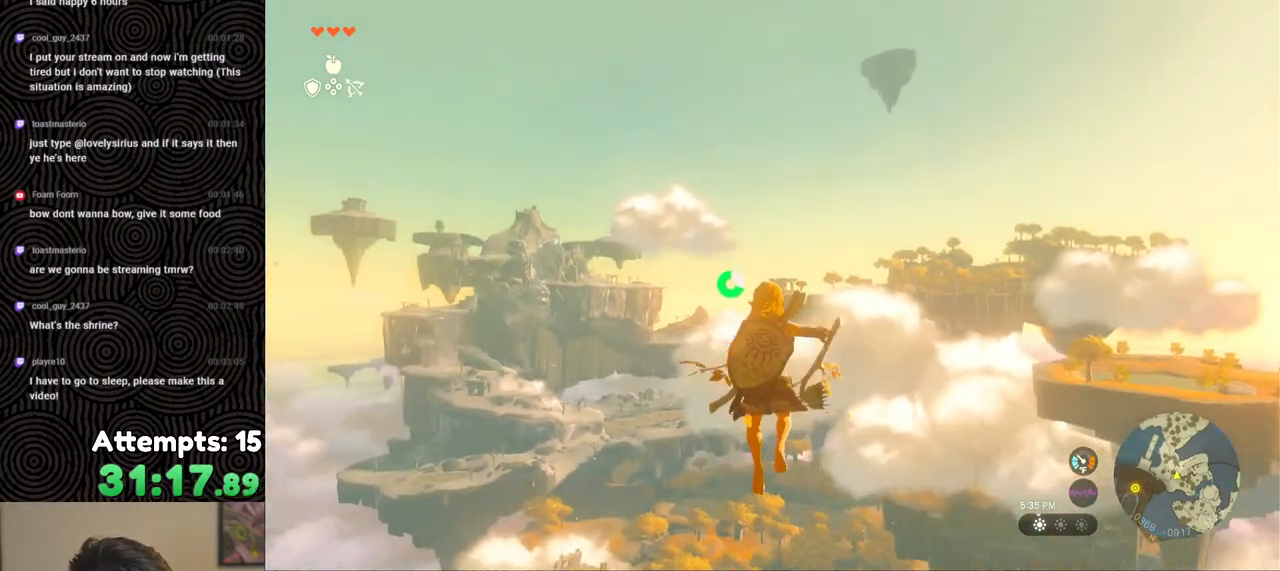
{"buttons": ["L2", "R2"], "left_stick": "center", "right_stick": "center", "events": [[17, "Y", "down"], [83, "Y", "up"], [183, "R2", "up"], [367, "R2", "down"]]}
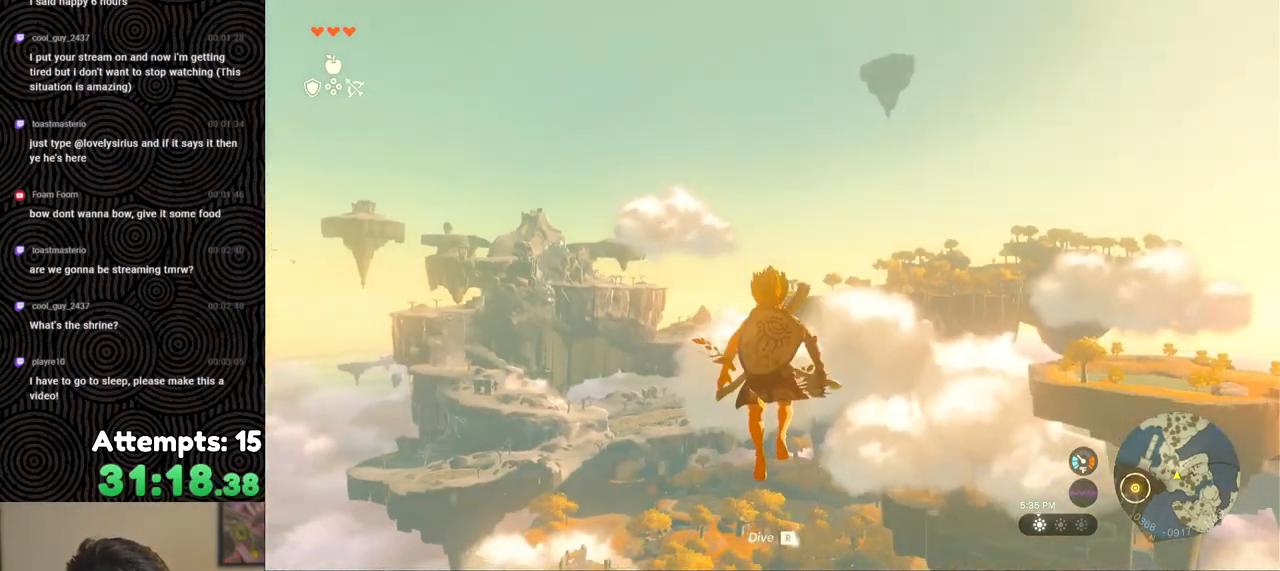
{"buttons": ["L2"], "left_stick": "center", "right_stick": "center", "events": [[250, "Y", "down"], [317, "Y", "up"], [400, "R2", "up"]]}
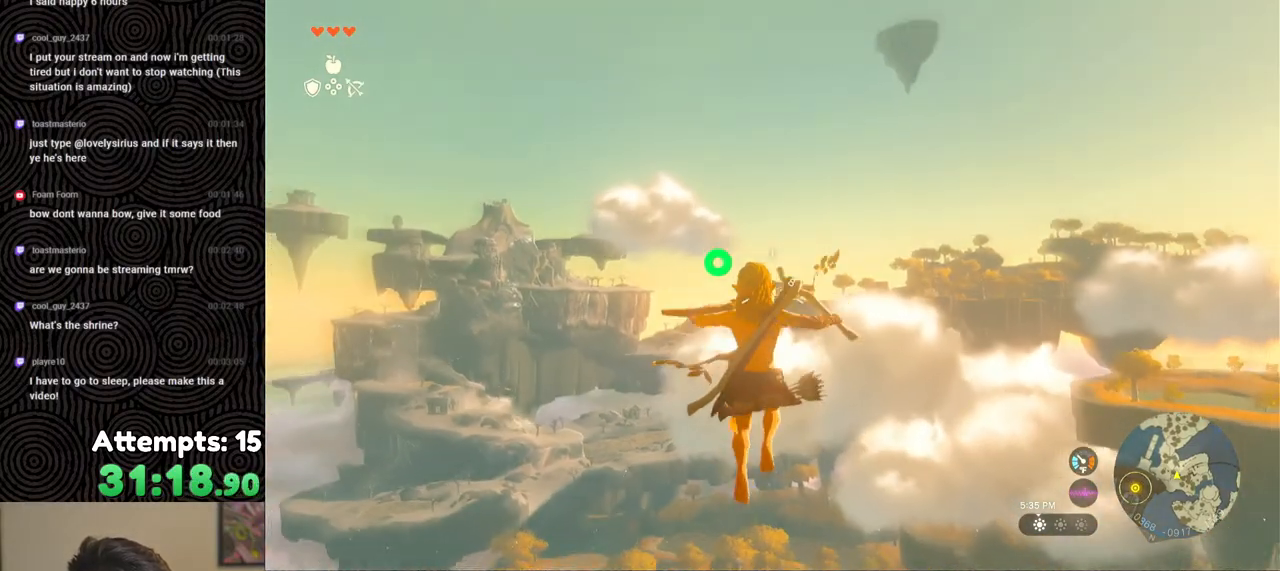
{"buttons": ["Y", "L2", "R2"], "left_stick": "center", "right_stick": "center", "events": [[117, "R2", "down"], [483, "Y", "down"]]}
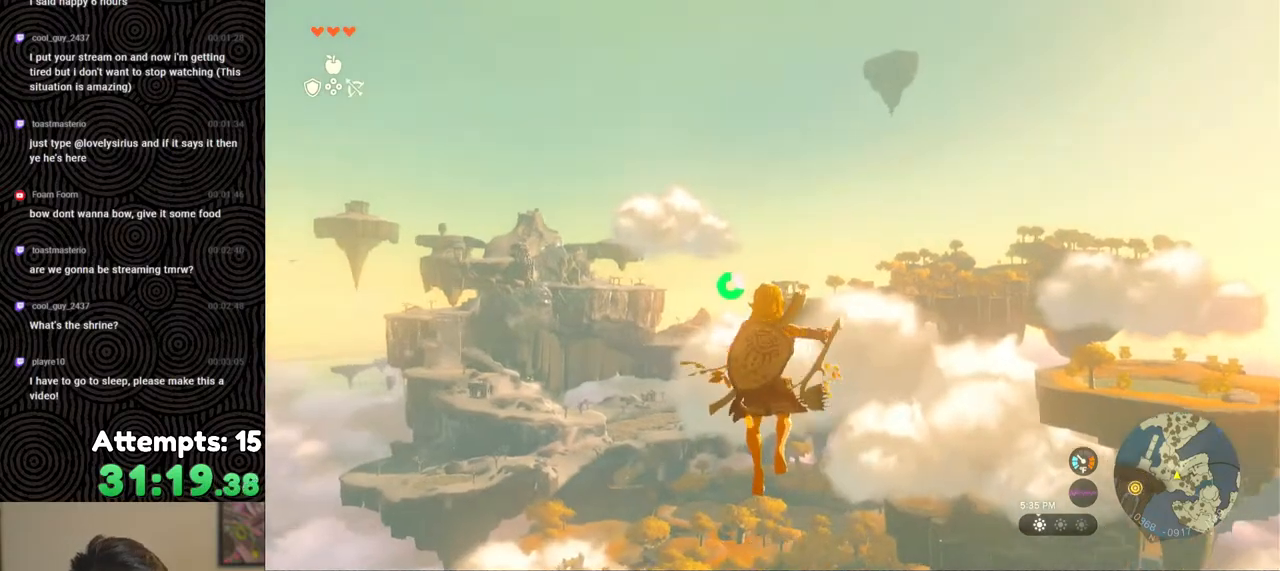
{"buttons": ["L2", "R2"], "left_stick": "center", "right_stick": "center", "events": [[100, "Y", "up"], [133, "R2", "up"], [167, "right_stick", "down-left"], [300, "R2", "down"], [300, "right_stick", "center"]]}
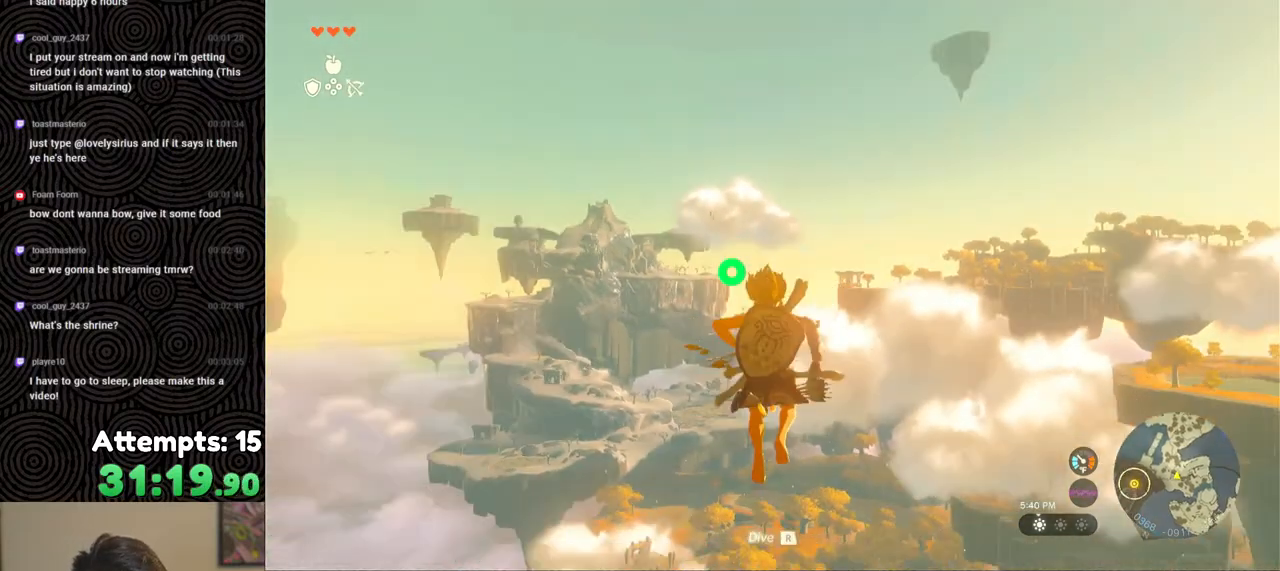
{"buttons": ["L2", "R2"], "left_stick": "center", "right_stick": "center", "events": [[183, "Y", "down"], [283, "Y", "up"], [333, "R2", "up"], [417, "right_stick", "down-right"], [433, "R2", "down"], [500, "right_stick", "center"]]}
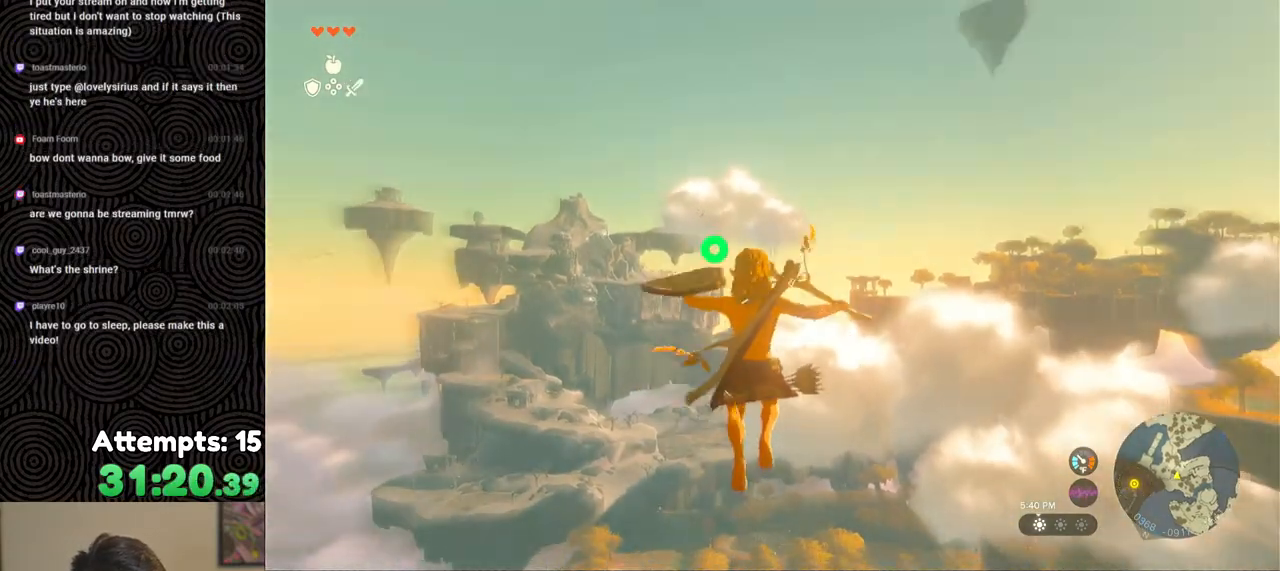
{"buttons": ["L2", "R2"], "left_stick": "center", "right_stick": "center", "events": [[400, "Y", "down"], [467, "Y", "up"]]}
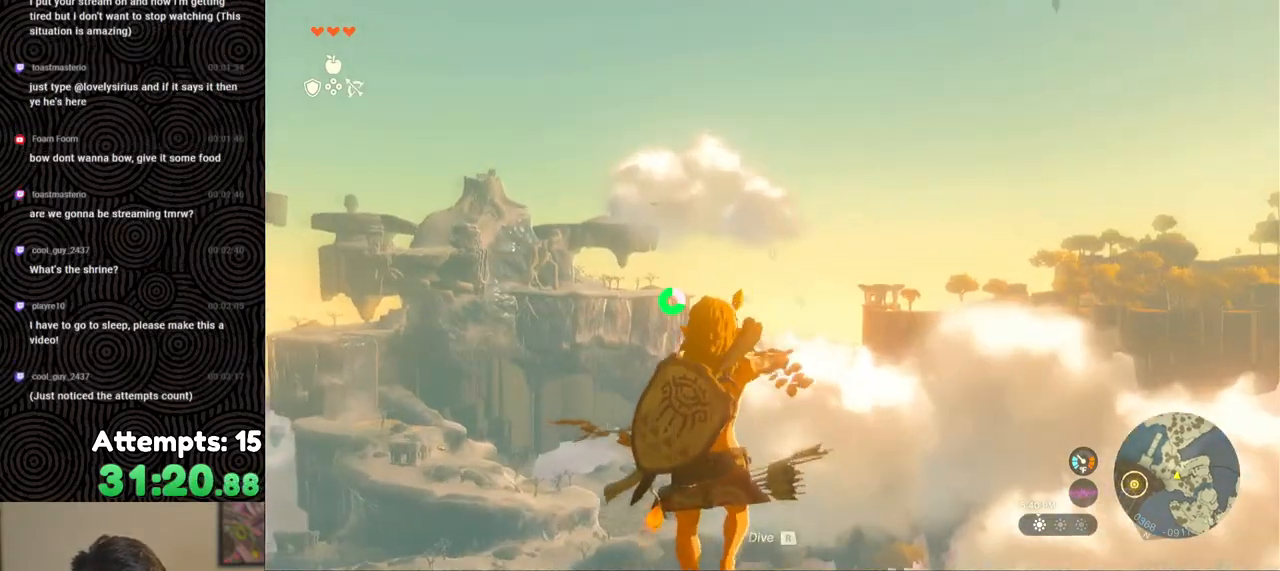
{"buttons": ["L2", "R2"], "left_stick": "center", "right_stick": "center", "events": [[17, "R2", "up"], [117, "right_stick", "down-right"], [133, "R2", "down"], [217, "right_stick", "center"]]}
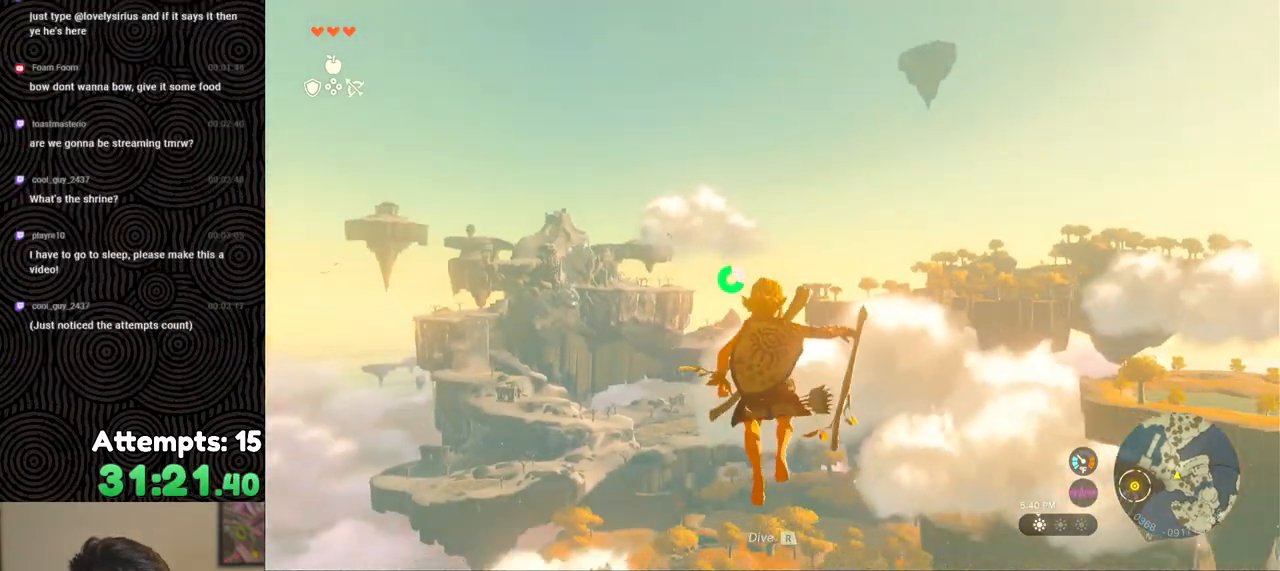
{"buttons": ["L2", "R2"], "left_stick": "center", "right_stick": "center", "events": [[33, "Y", "down"], [117, "Y", "up"], [150, "R2", "up"], [300, "R2", "down"]]}
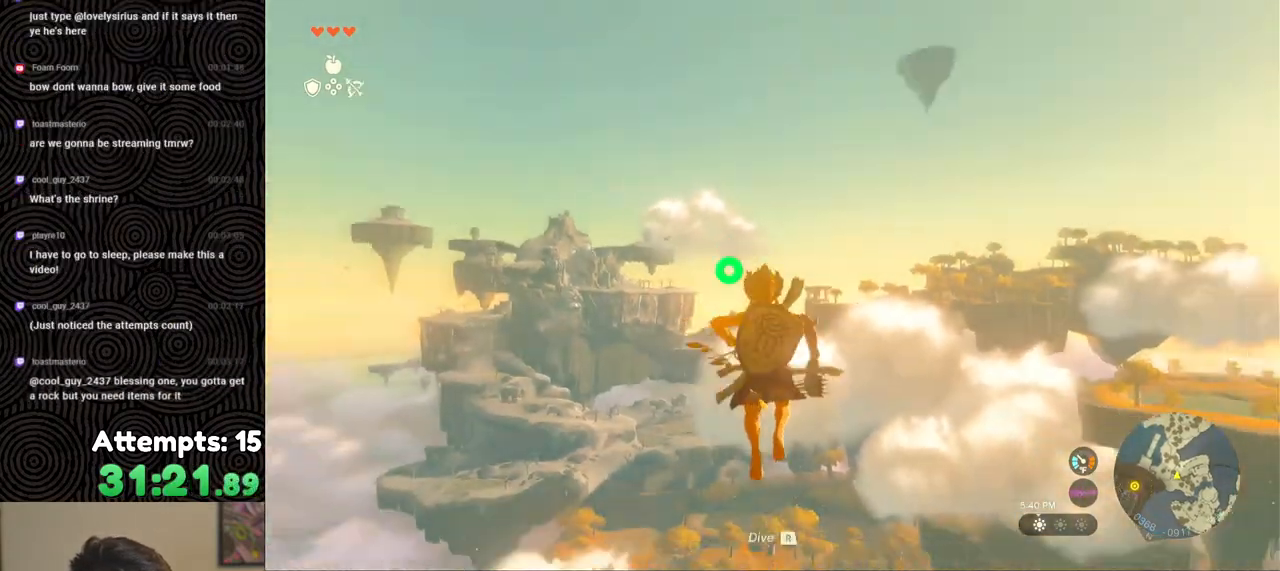
{"buttons": ["L2"], "left_stick": "center", "right_stick": "center", "events": [[233, "Y", "down"], [333, "Y", "up"], [383, "R2", "up"]]}
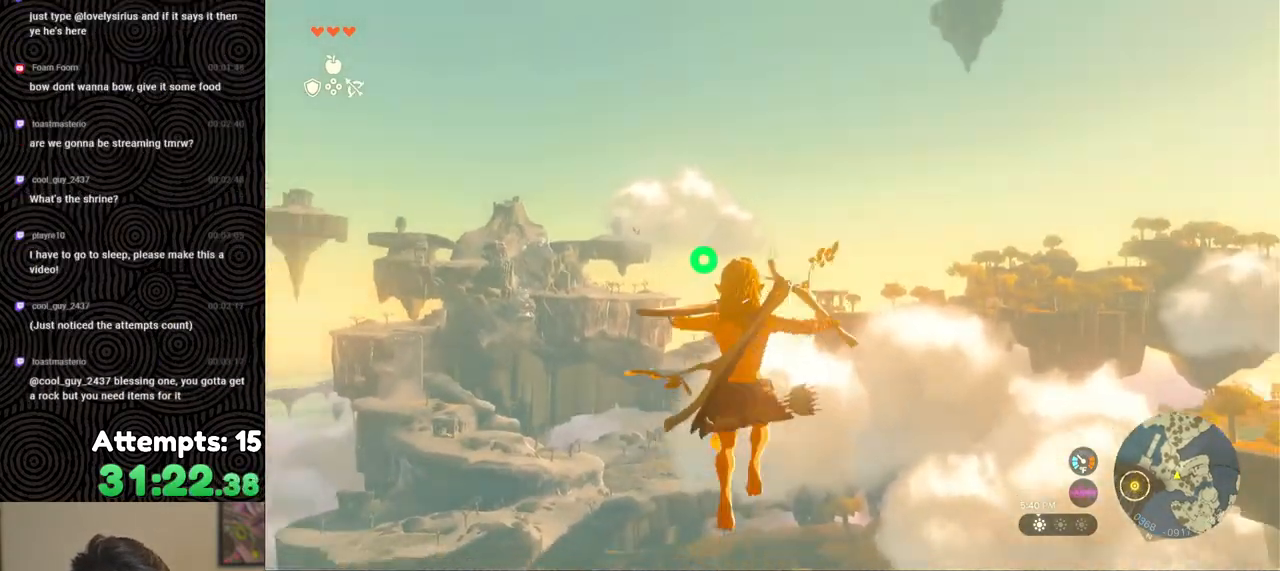
{"buttons": ["Y", "L2", "R2"], "left_stick": "center", "right_stick": "center", "events": [[17, "R2", "down"], [467, "Y", "down"]]}
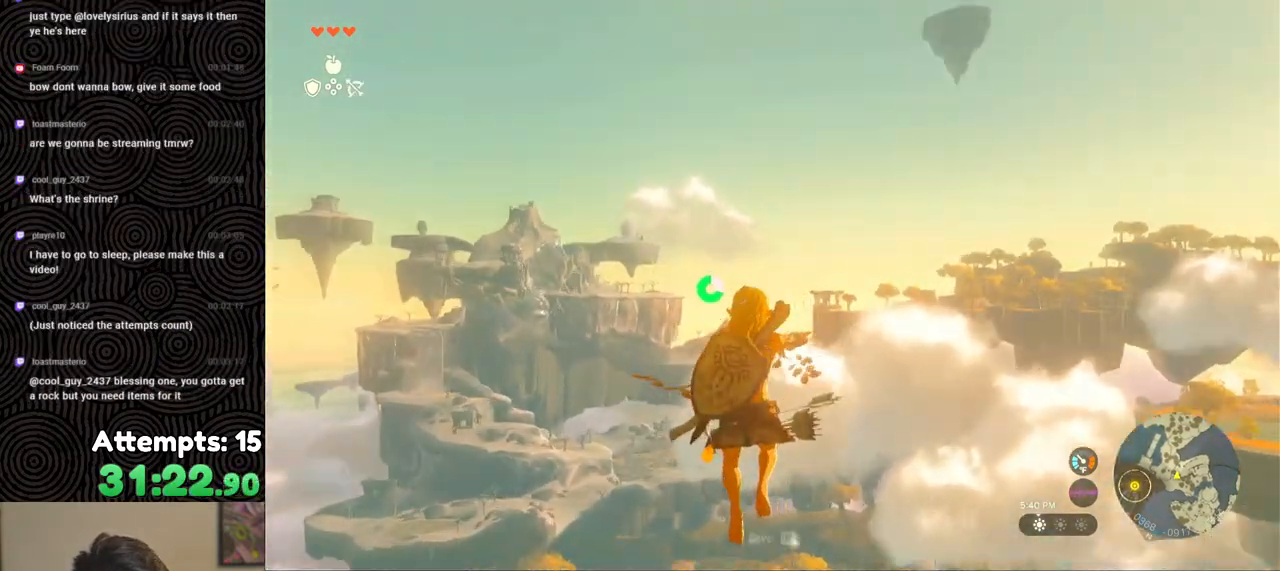
{"buttons": ["L2", "R2"], "left_stick": "center", "right_stick": "center", "events": [[67, "Y", "up"], [117, "R2", "up"], [283, "R2", "down"]]}
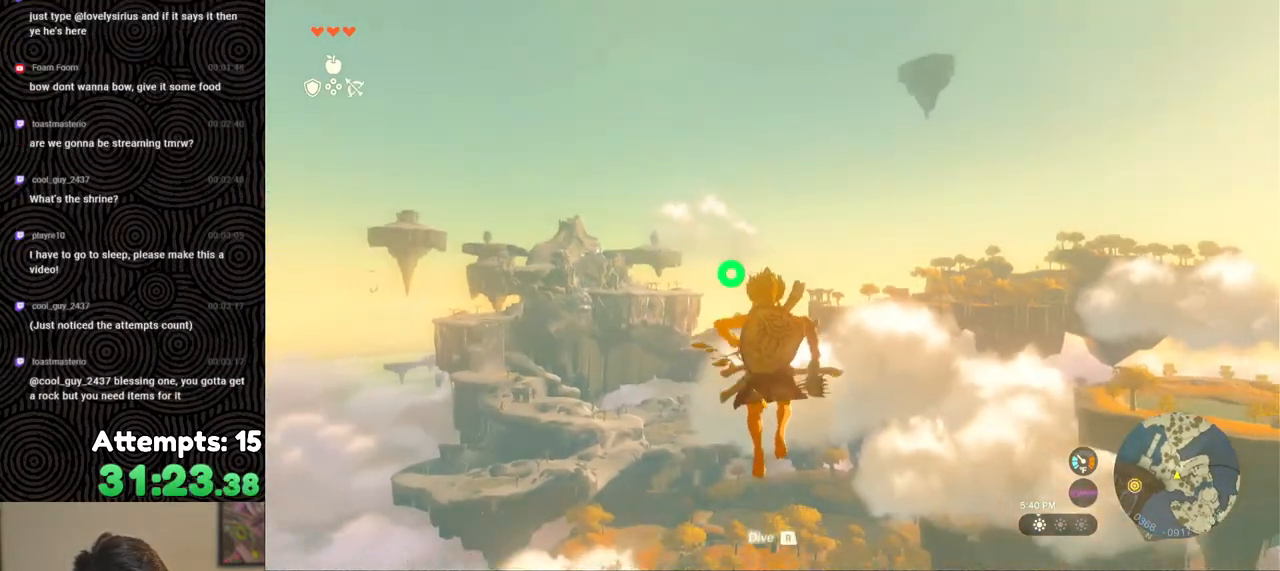
{"buttons": ["L2", "R2"], "left_stick": "center", "right_stick": "center", "events": [[200, "Y", "down"], [300, "Y", "up"], [350, "R2", "up"], [483, "R2", "down"]]}
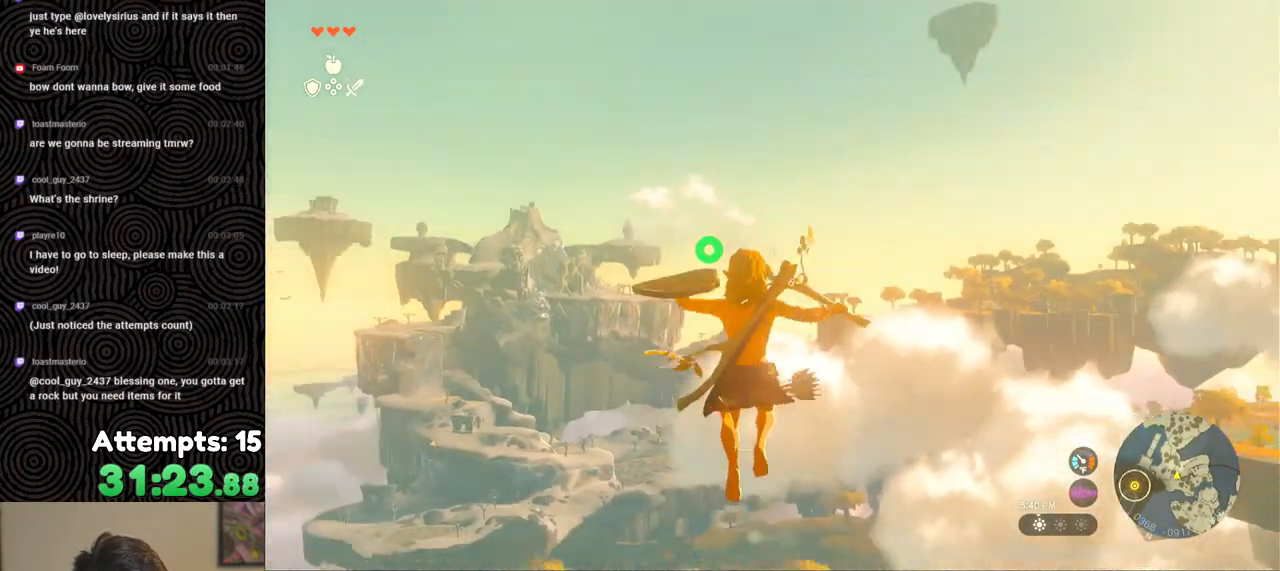
{"buttons": ["Y", "L2", "R2"], "left_stick": "center", "right_stick": "center", "events": [[433, "Y", "down"]]}
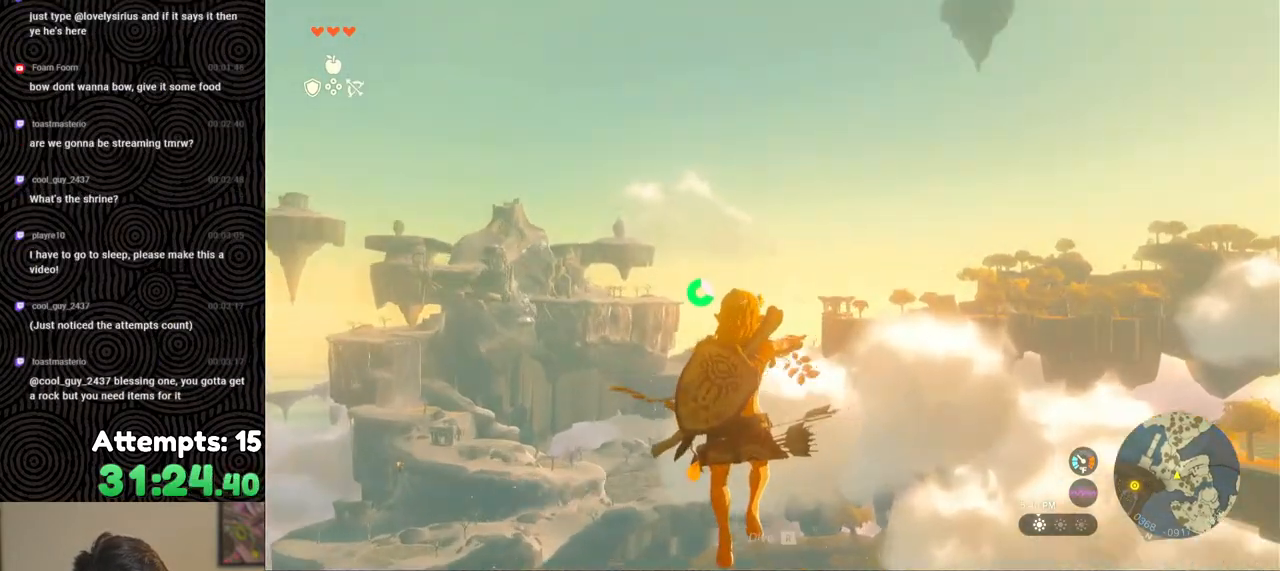
{"buttons": ["L2", "R2"], "left_stick": "center", "right_stick": "center", "events": [[17, "Y", "up"], [67, "R2", "up"], [233, "R2", "down"]]}
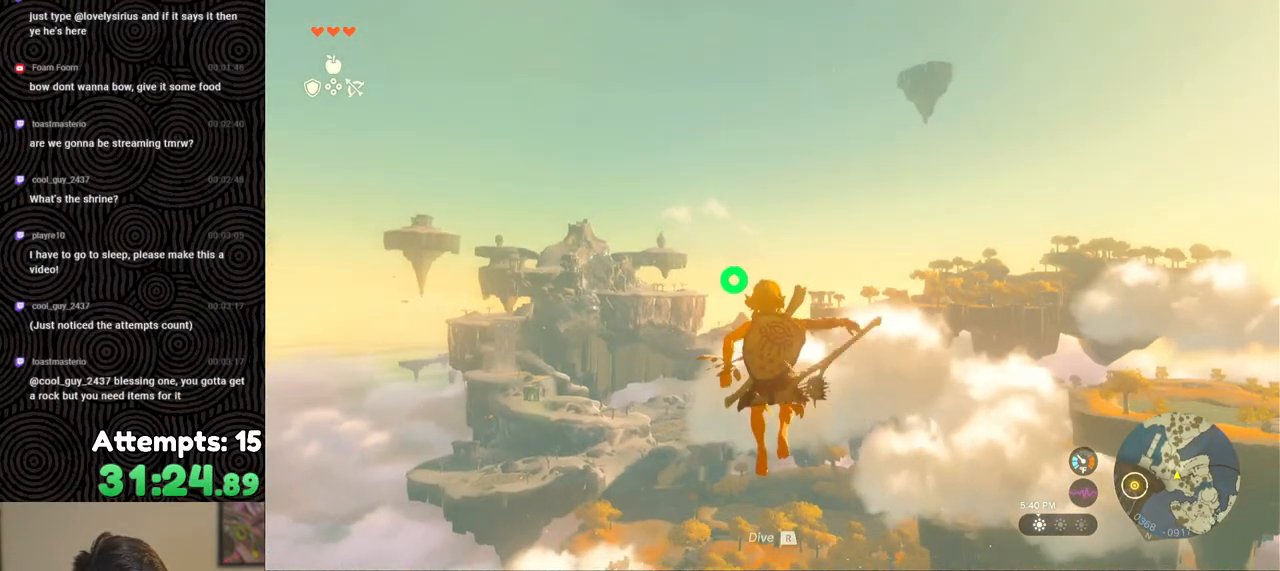
{"buttons": ["L2"], "left_stick": "center", "right_stick": "center", "events": [[183, "Y", "down"], [267, "Y", "up"], [367, "R2", "up"]]}
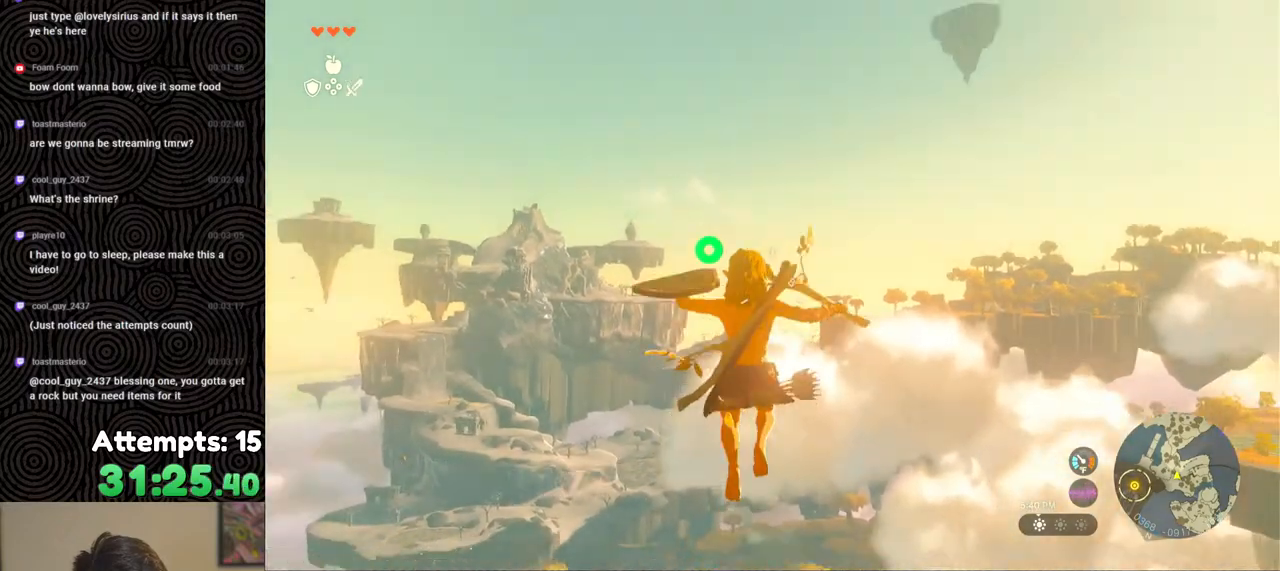
{"buttons": ["Y", "L2", "R2"], "left_stick": "center", "right_stick": "center", "events": [[17, "R2", "down"], [433, "Y", "down"]]}
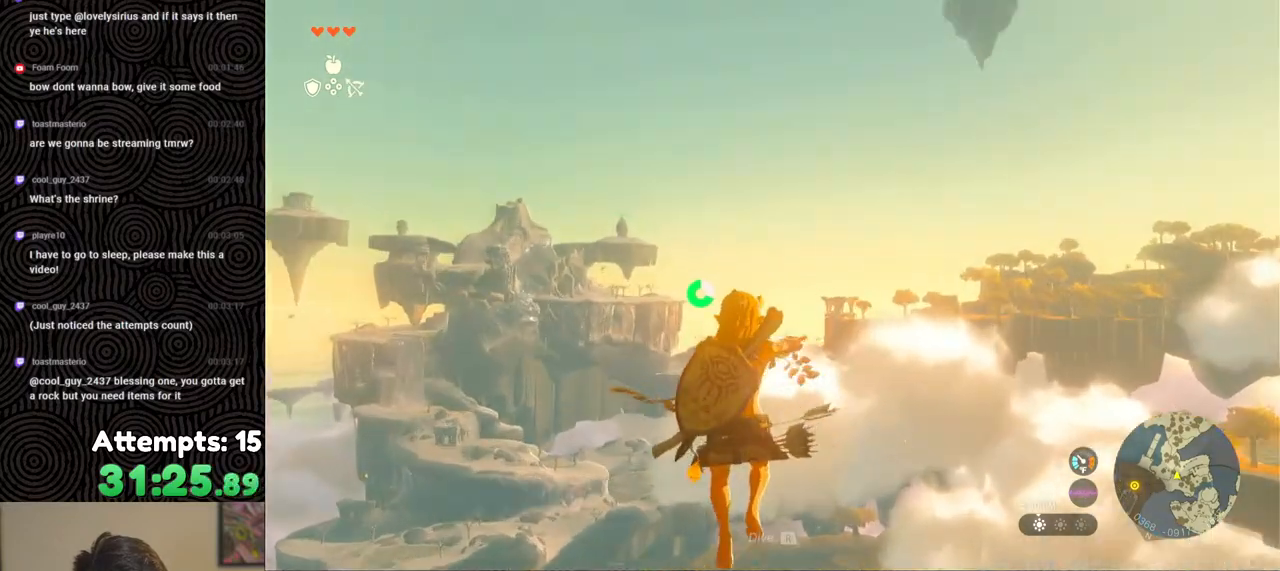
{"buttons": ["L2", "R2"], "left_stick": "center", "right_stick": "center", "events": [[17, "Y", "up"], [67, "R2", "up"], [217, "R2", "down"]]}
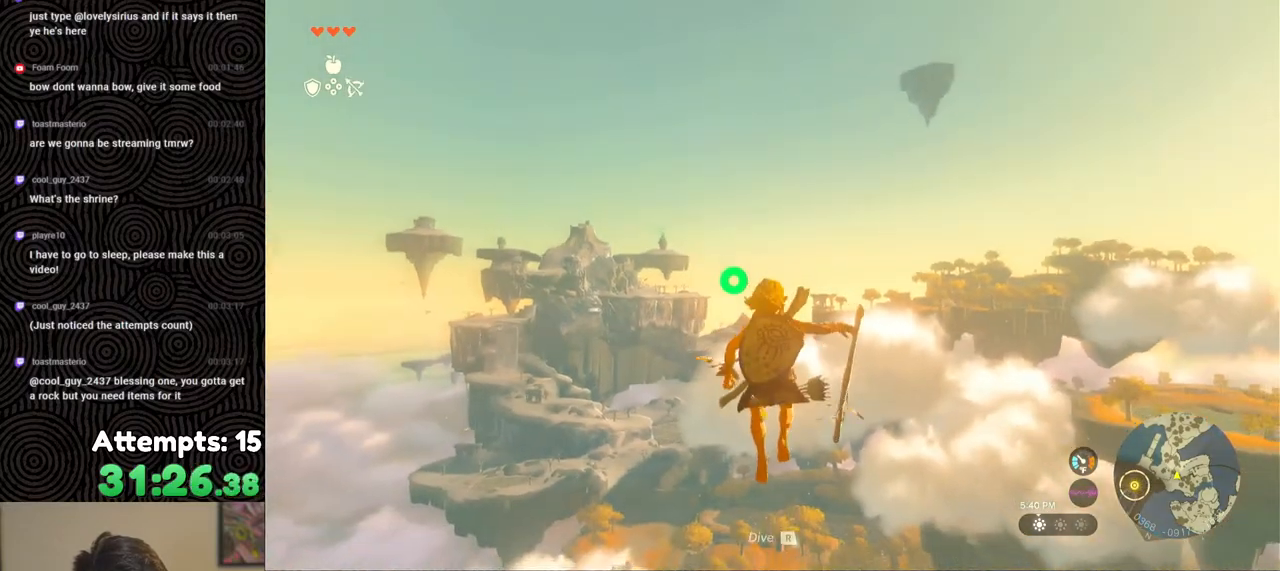
{"buttons": ["L2", "R2"], "left_stick": "center", "right_stick": "center", "events": [[150, "Y", "down"], [217, "Y", "up"], [283, "R2", "up"], [433, "R2", "down"]]}
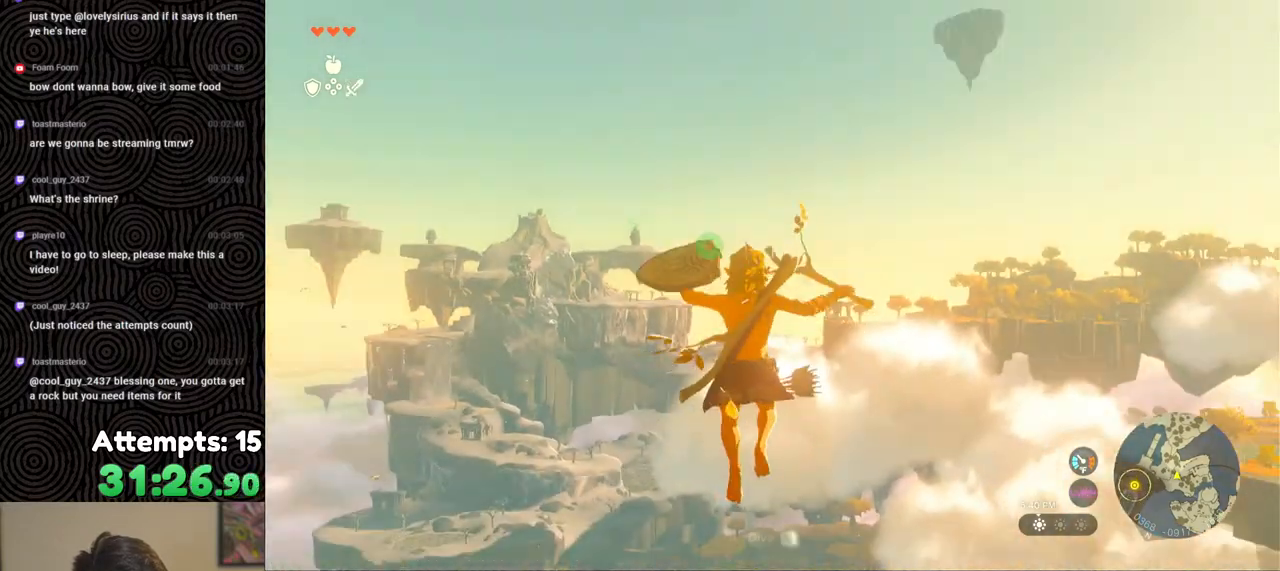
{"buttons": ["L2"], "left_stick": "center", "right_stick": "center", "events": [[317, "Y", "down"], [400, "Y", "up"], [467, "R2", "up"]]}
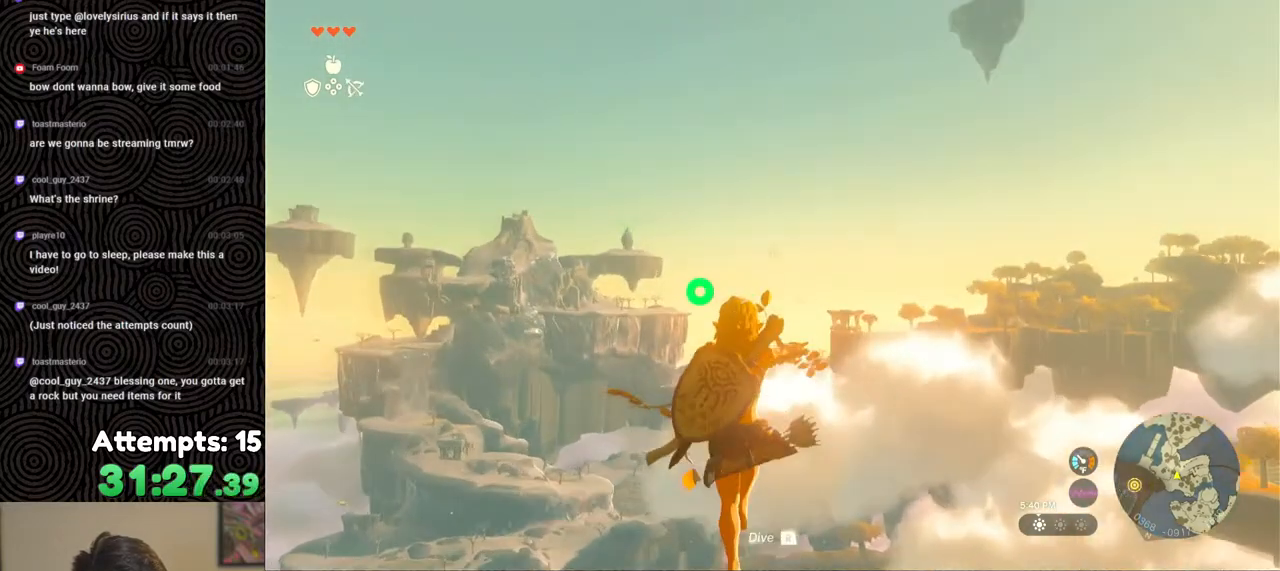
{"buttons": ["L2", "R2"], "left_stick": "center", "right_stick": "center", "events": [[83, "R2", "down"]]}
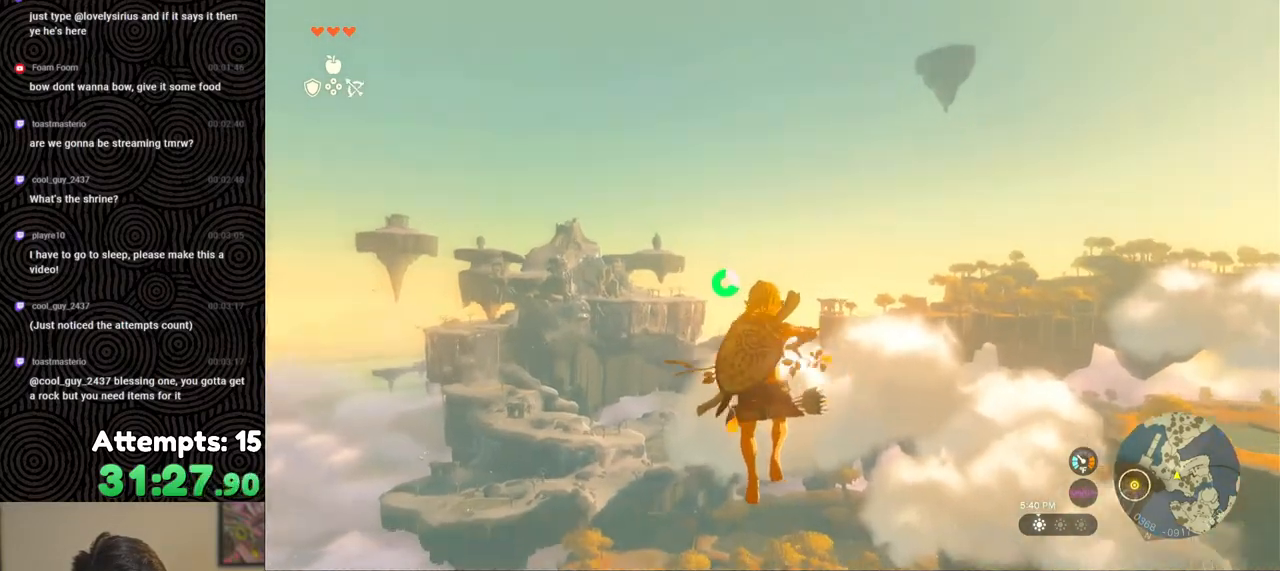
{"buttons": ["L2", "R2"], "left_stick": "center", "right_stick": "center", "events": [[17, "Y", "down"], [83, "Y", "up"], [167, "R2", "up"], [300, "R2", "down"]]}
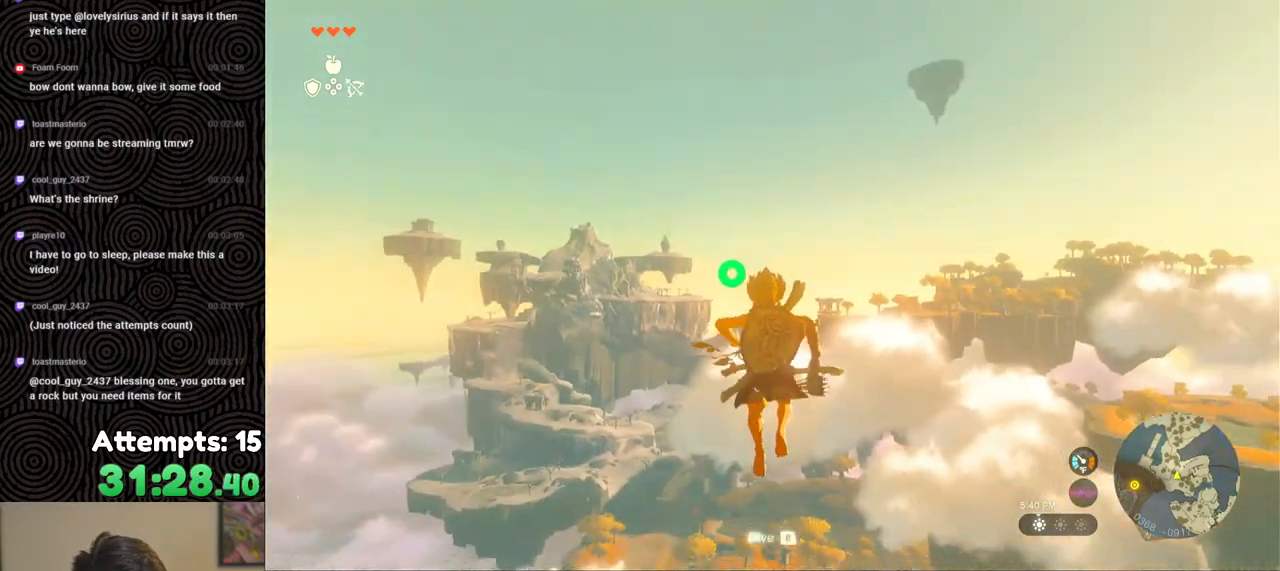
{"buttons": ["L2"], "left_stick": "center", "right_stick": "center", "events": [[217, "Y", "down"], [300, "Y", "up"], [350, "R2", "up"]]}
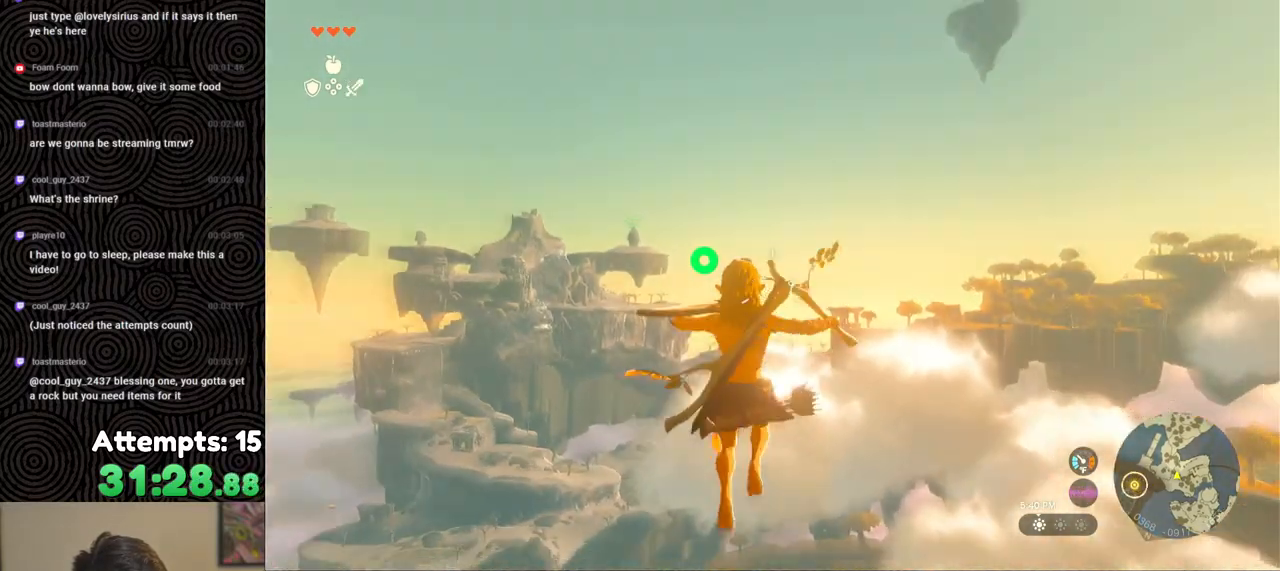
{"buttons": ["Y", "L2", "R2"], "left_stick": "center", "right_stick": "center", "events": [[17, "R2", "down"], [417, "Y", "down"]]}
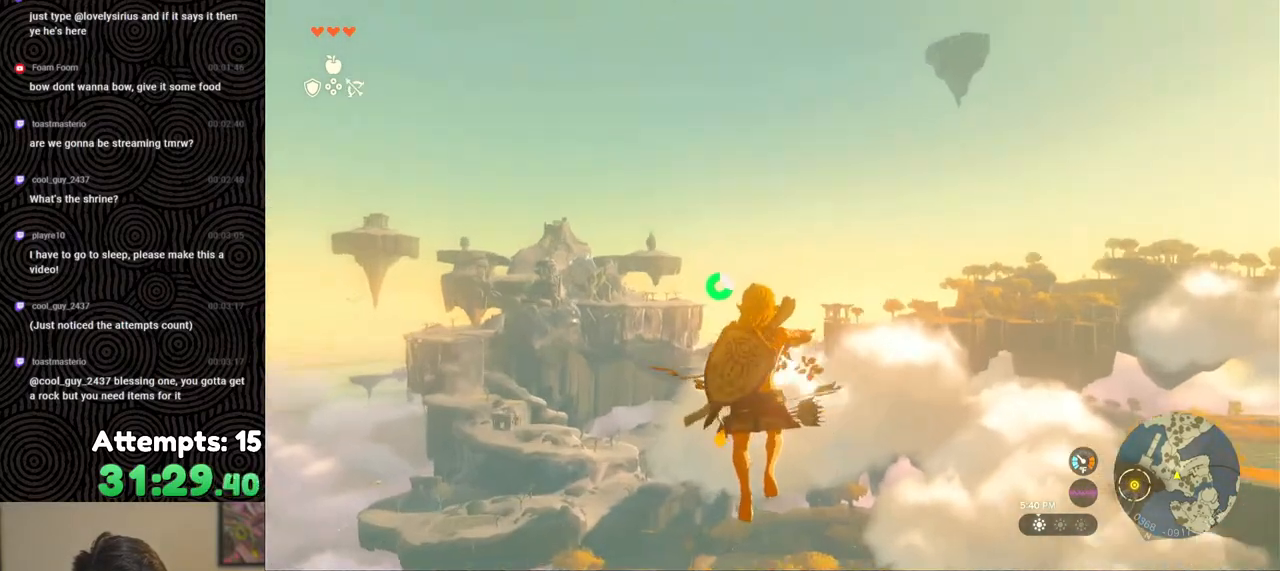
{"buttons": ["L2", "R2"], "left_stick": "center", "right_stick": "center", "events": [[17, "Y", "up"], [50, "R2", "up"], [217, "R2", "down"]]}
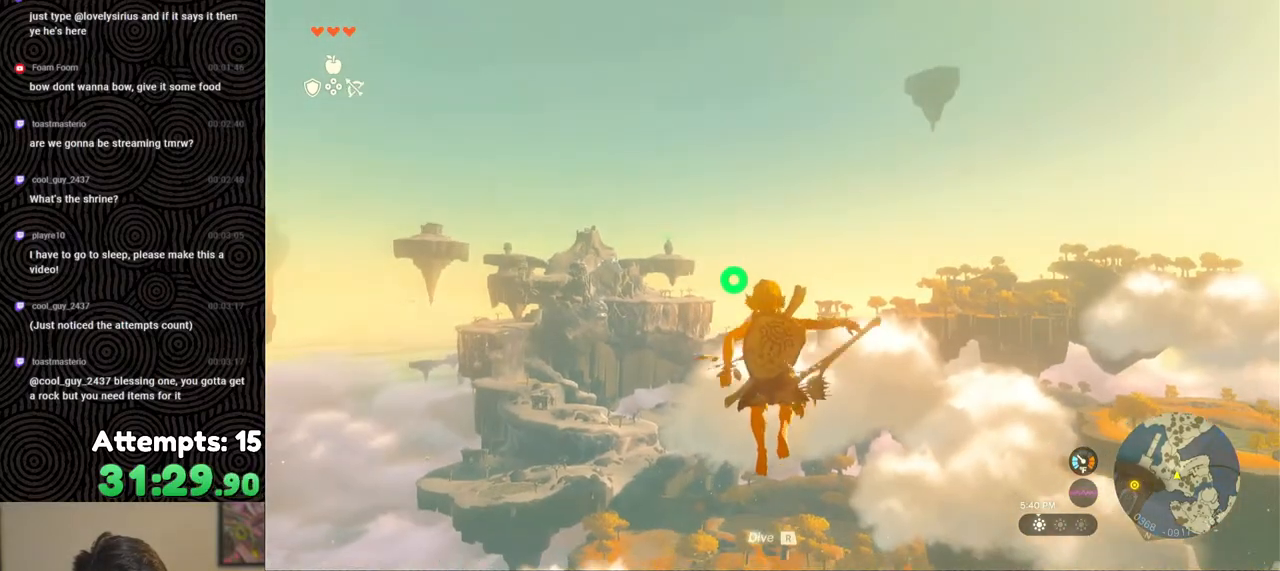
{"buttons": ["L2", "R2"], "left_stick": "center", "right_stick": "center", "events": [[150, "Y", "down"], [233, "Y", "up"], [300, "R2", "up"], [433, "R2", "down"]]}
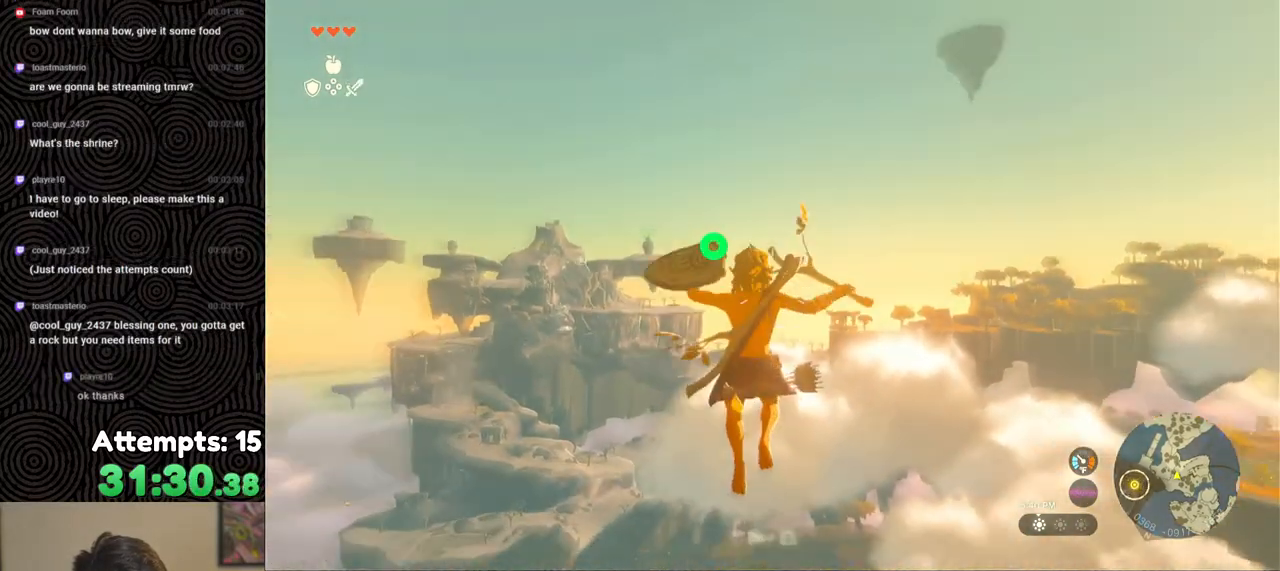
{"buttons": ["L2"], "left_stick": "center", "right_stick": "center", "events": [[367, "Y", "down"], [433, "Y", "up"], [483, "R2", "up"]]}
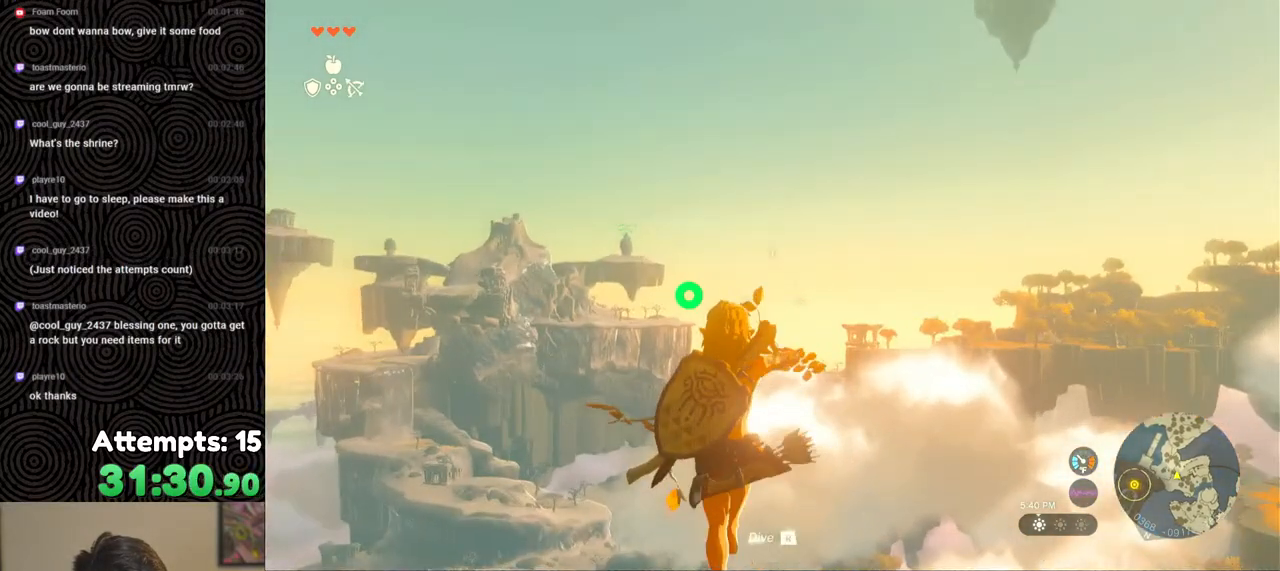
{"buttons": ["L2", "R2"], "left_stick": "center", "right_stick": "center", "events": [[167, "R2", "down"]]}
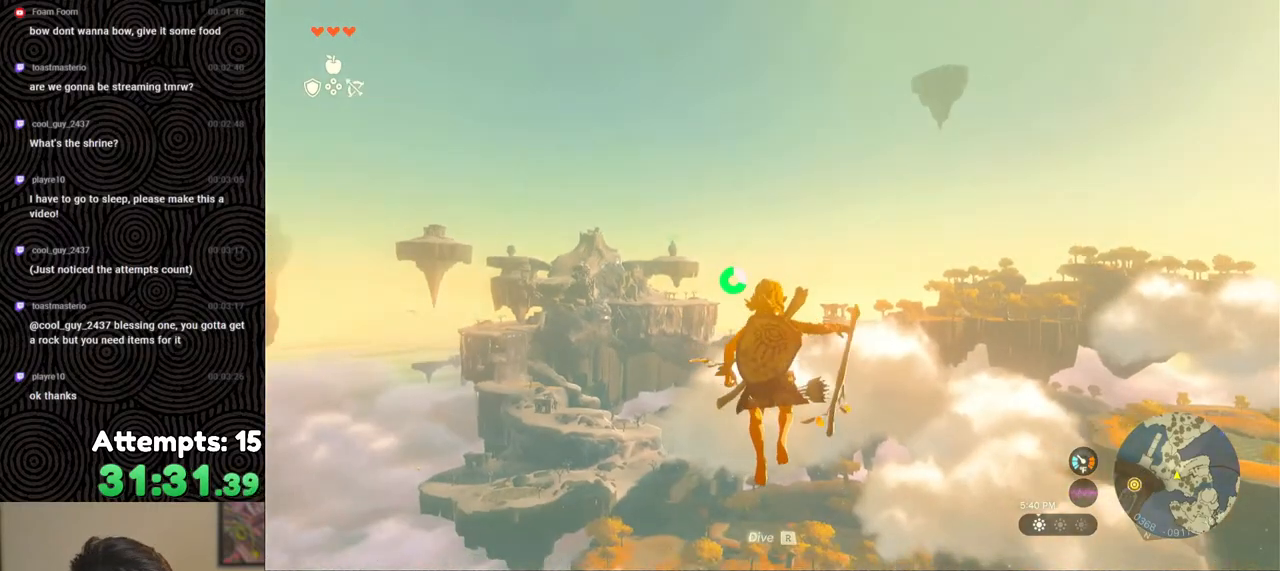
{"buttons": ["L2", "R2"], "left_stick": "center", "right_stick": "center", "events": [[17, "Y", "down"], [83, "Y", "up"], [150, "R2", "up"], [317, "R2", "down"]]}